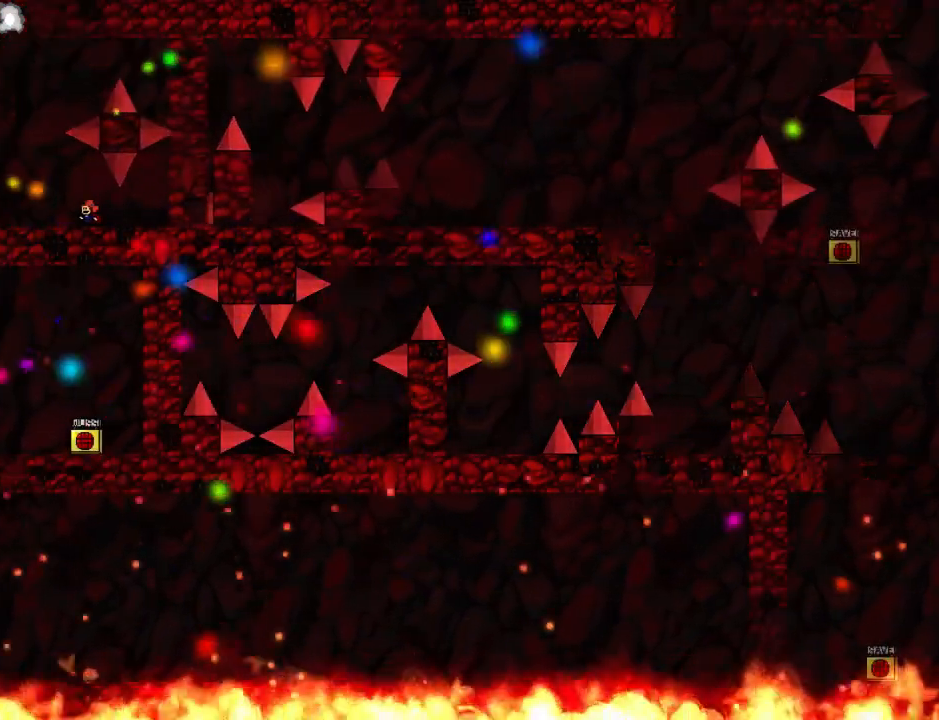
Gameplay with keyboard; each line is a JSON object with the keys held at the frame after it. "events" lists presses ("down") and releases ("up") of "down", "left", "r", "right", "up" and "z" between this image and that frame as [ms after this image, input, new state], when the widget could be followed in between. No other keys are recorded. Mouse input is not recorded. Not read: other_keys.
{"keys": ["left"], "events": [[160, "left", "down"], [220, "left", "up"], [500, "left", "down"]]}
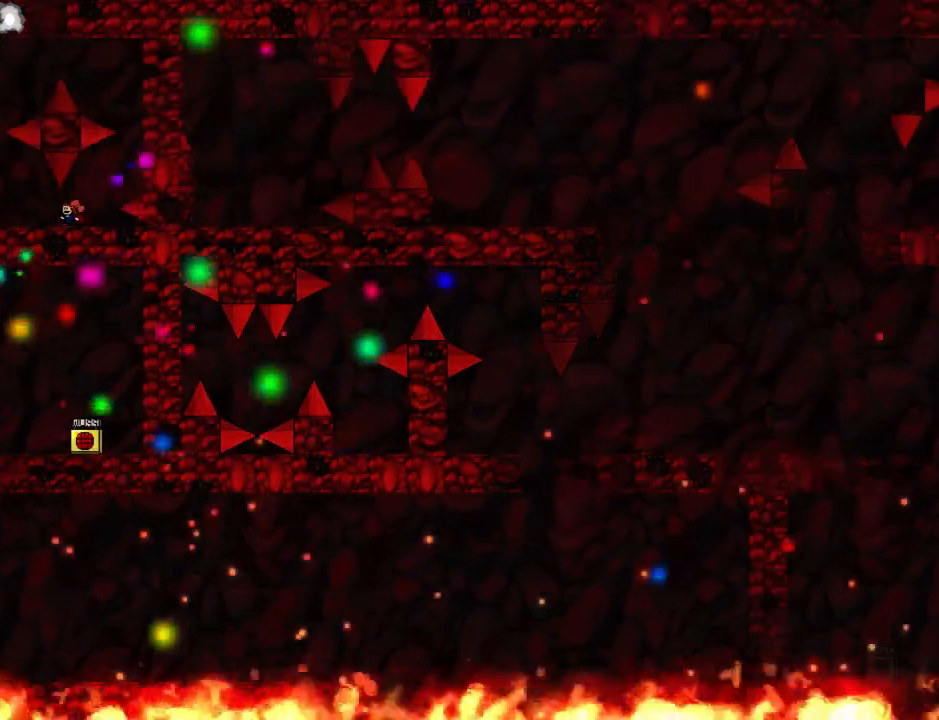
{"keys": ["right"], "events": [[20, "left", "up"], [140, "left", "down"], [260, "left", "up"], [400, "right", "down"]]}
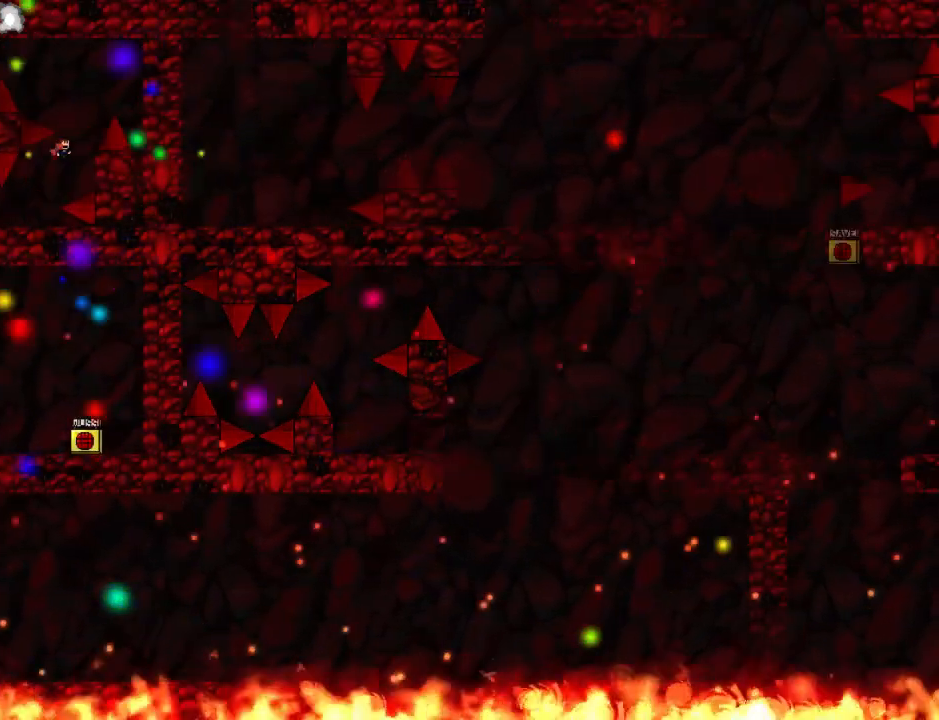
{"keys": ["right"], "events": [[40, "right", "up"], [180, "left", "down"], [240, "left", "up"], [300, "right", "down"]]}
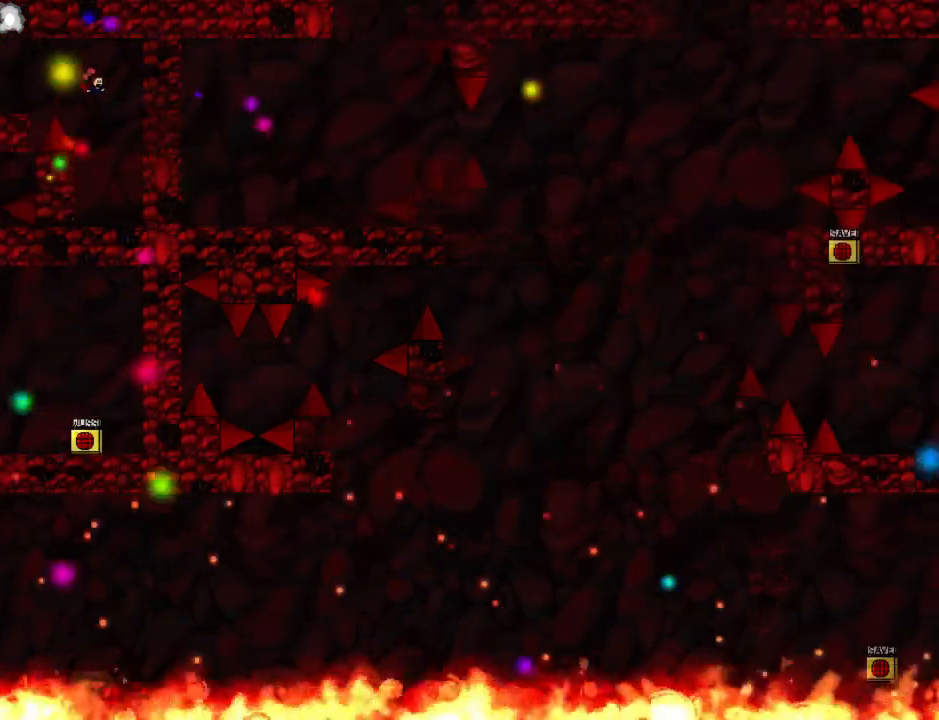
{"keys": ["left"], "events": [[140, "left", "down"], [140, "right", "up"], [280, "left", "up"], [340, "left", "down"], [460, "left", "up"], [500, "left", "down"]]}
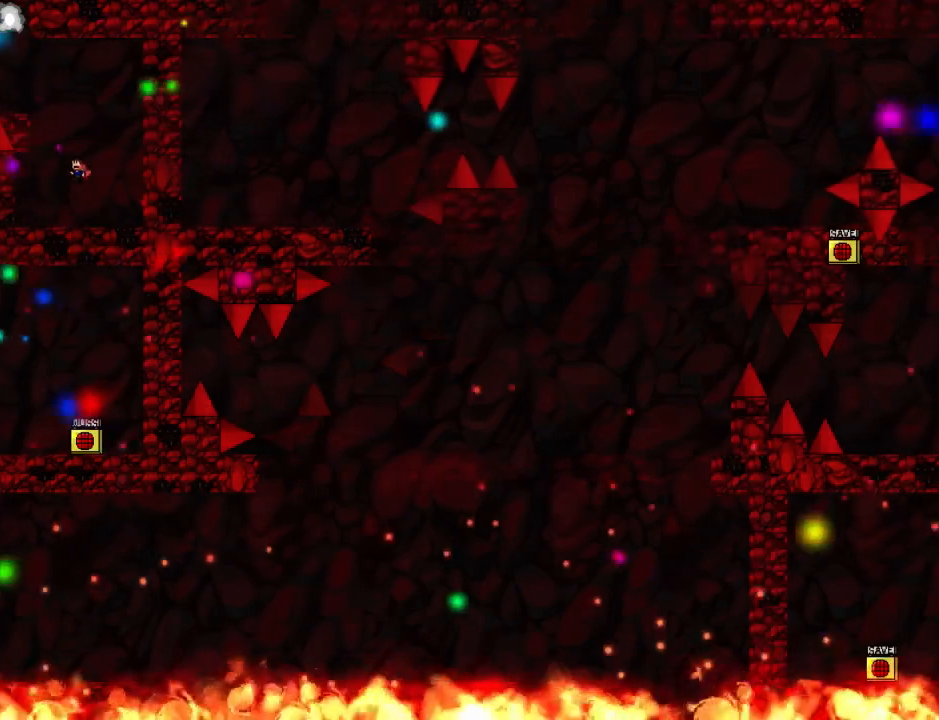
{"keys": [], "events": [[120, "left", "up"], [200, "left", "down"], [440, "left", "up"]]}
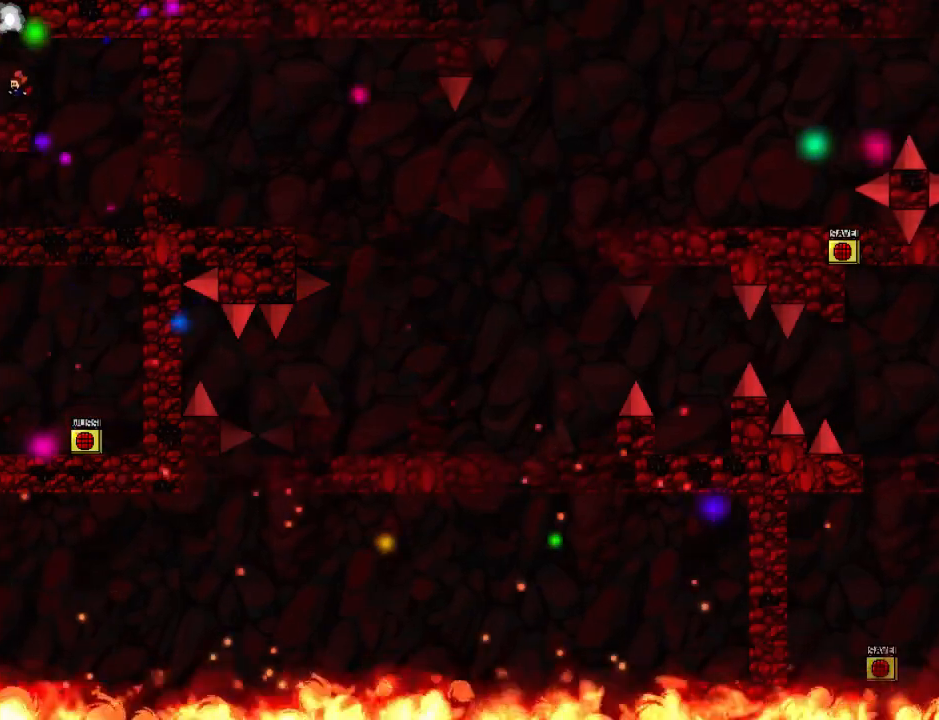
{"keys": ["down"], "events": [[160, "down", "down"]]}
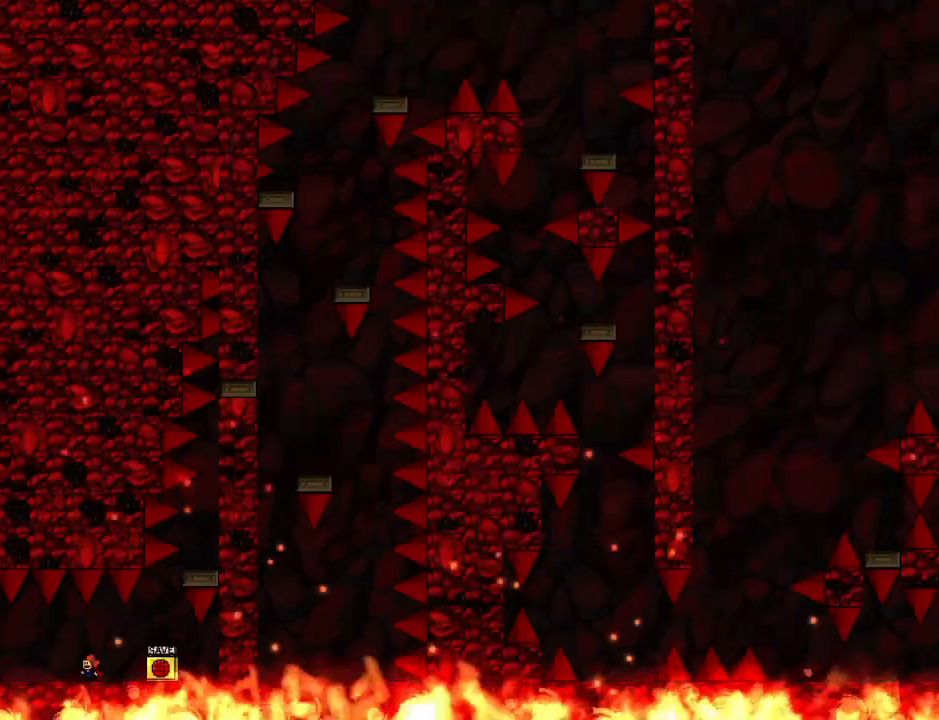
{"keys": ["down"], "events": []}
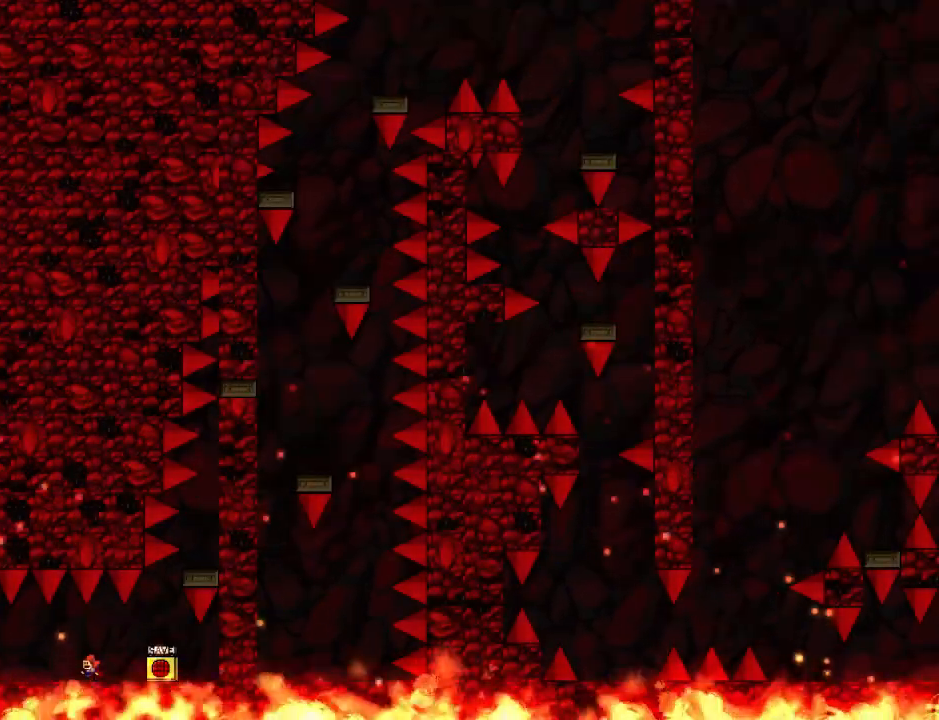
{"keys": [], "events": [[40, "right", "down"], [180, "z", "down"], [280, "down", "up"], [280, "z", "up"], [340, "right", "up"], [340, "z", "down"], [460, "z", "up"]]}
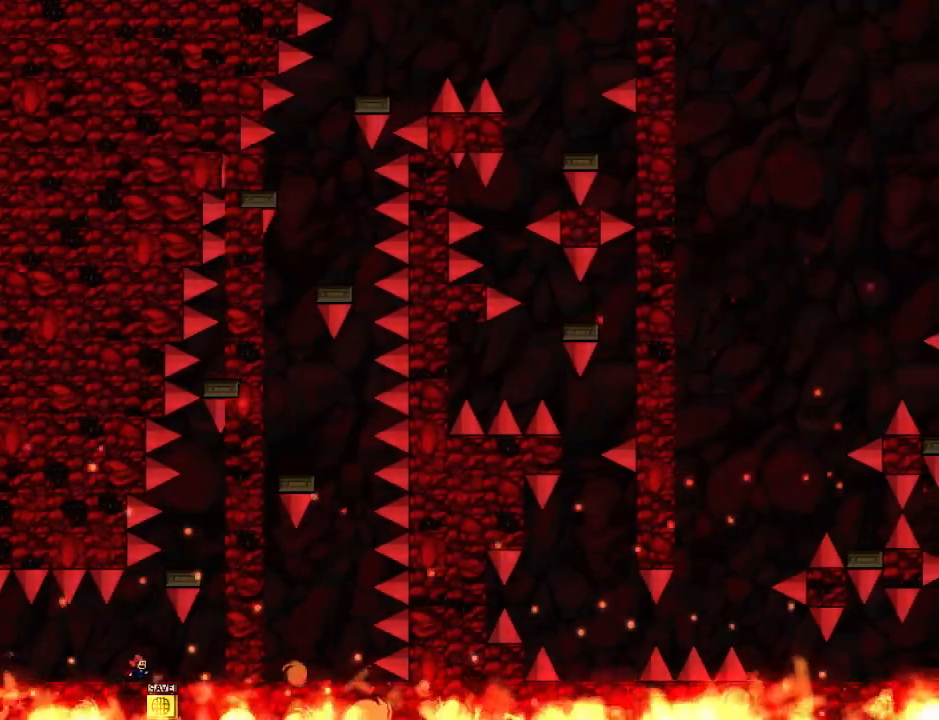
{"keys": ["right"], "events": [[120, "right", "down"], [260, "right", "up"], [340, "right", "down"]]}
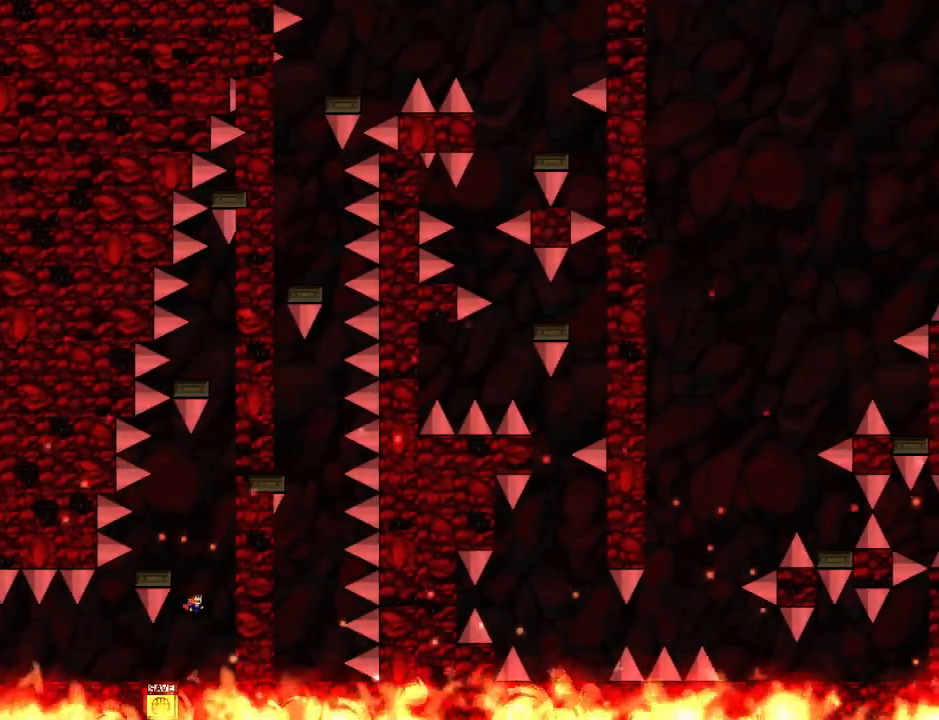
{"keys": ["left"], "events": [[60, "right", "up"], [120, "left", "down"]]}
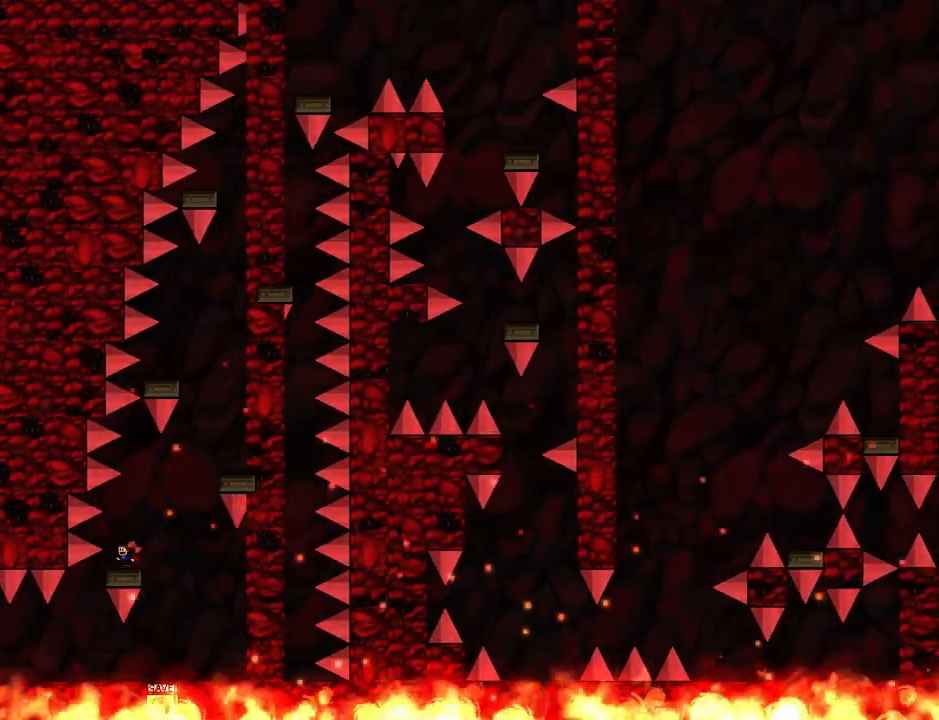
{"keys": ["right"], "events": [[60, "left", "up"], [60, "right", "down"]]}
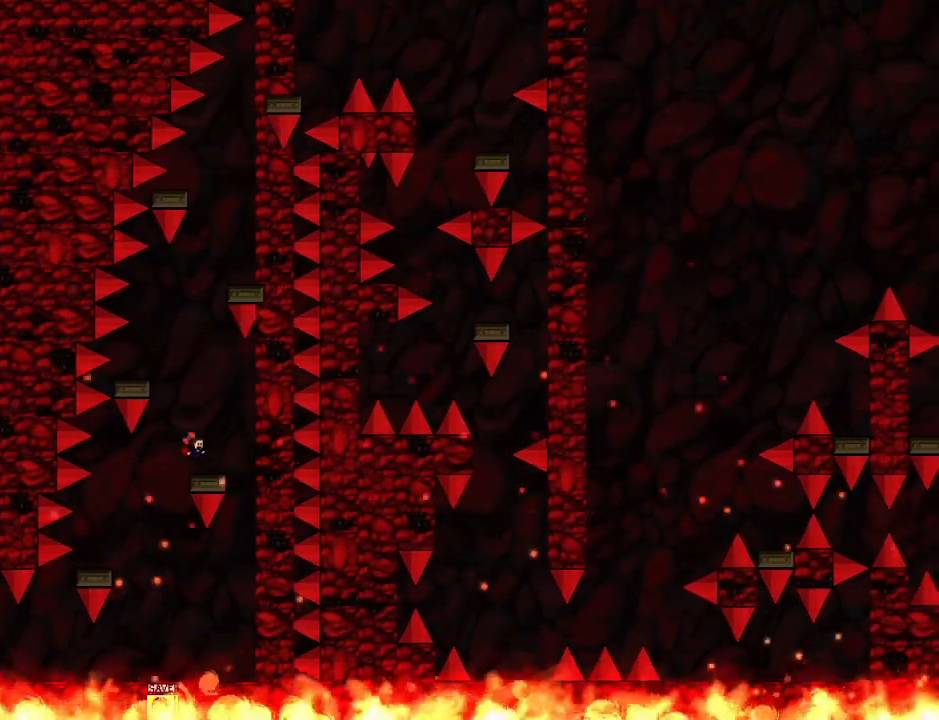
{"keys": ["left"], "events": [[60, "right", "up"], [120, "left", "down"]]}
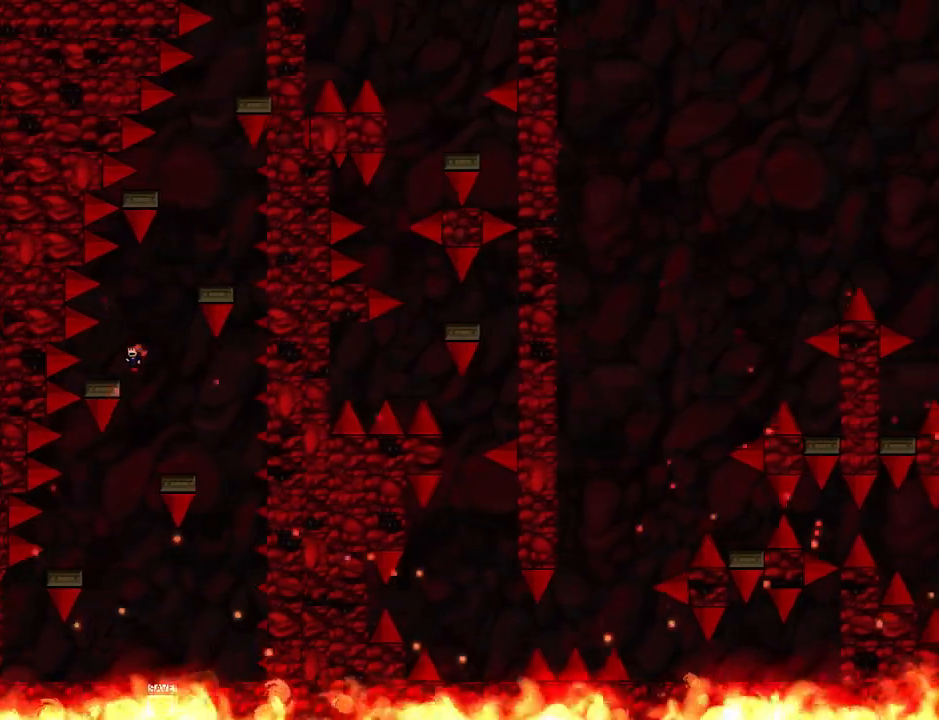
{"keys": ["right"], "events": [[220, "left", "up"], [220, "right", "down"]]}
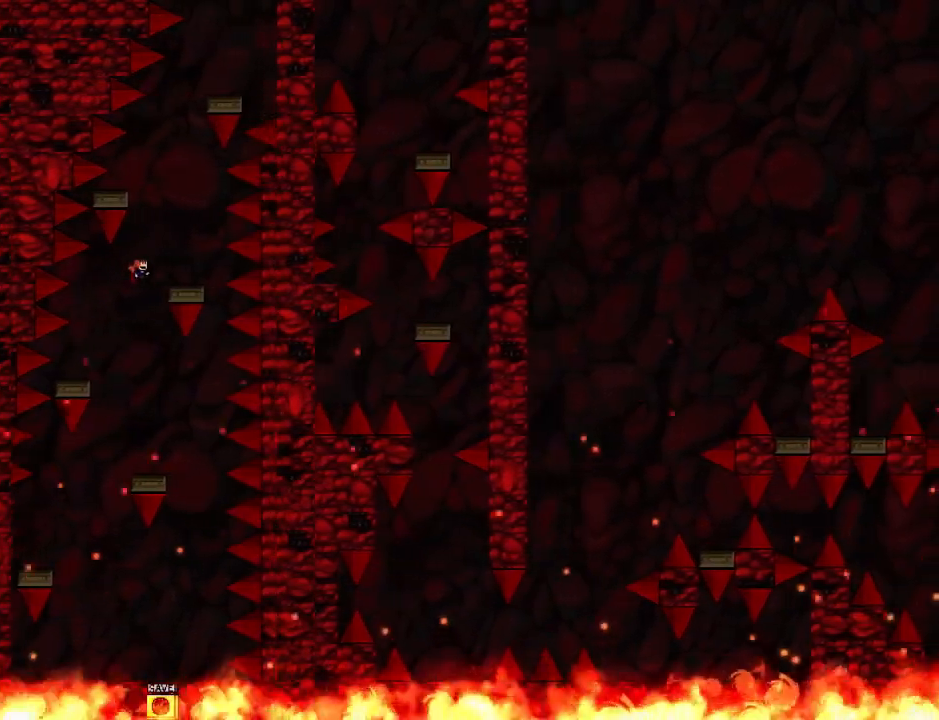
{"keys": ["left"], "events": [[180, "right", "up"], [240, "left", "down"]]}
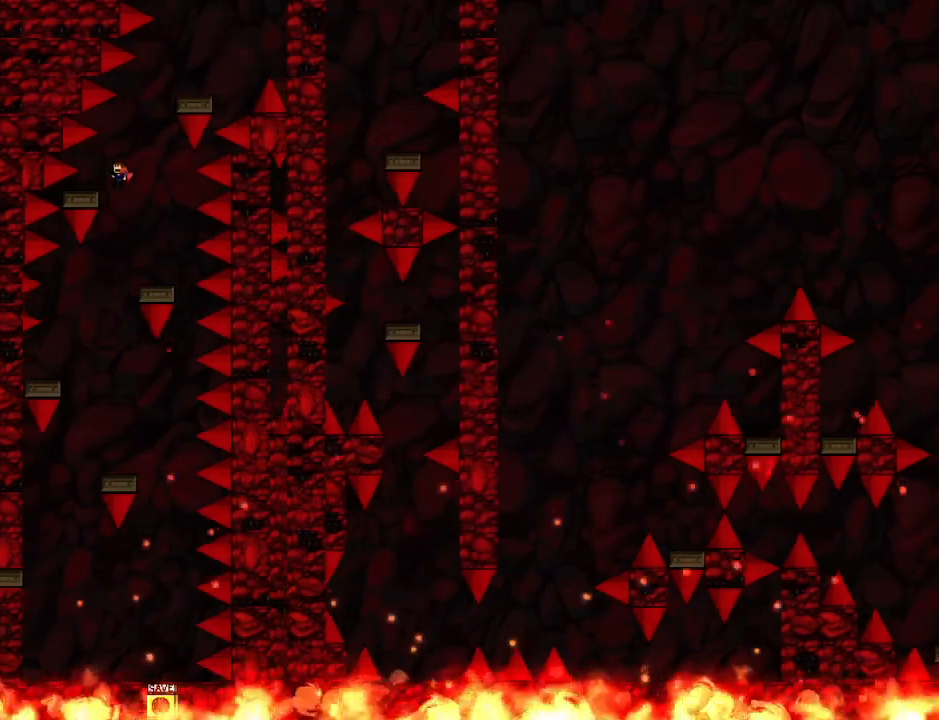
{"keys": ["right"], "events": [[220, "left", "up"], [300, "right", "down"]]}
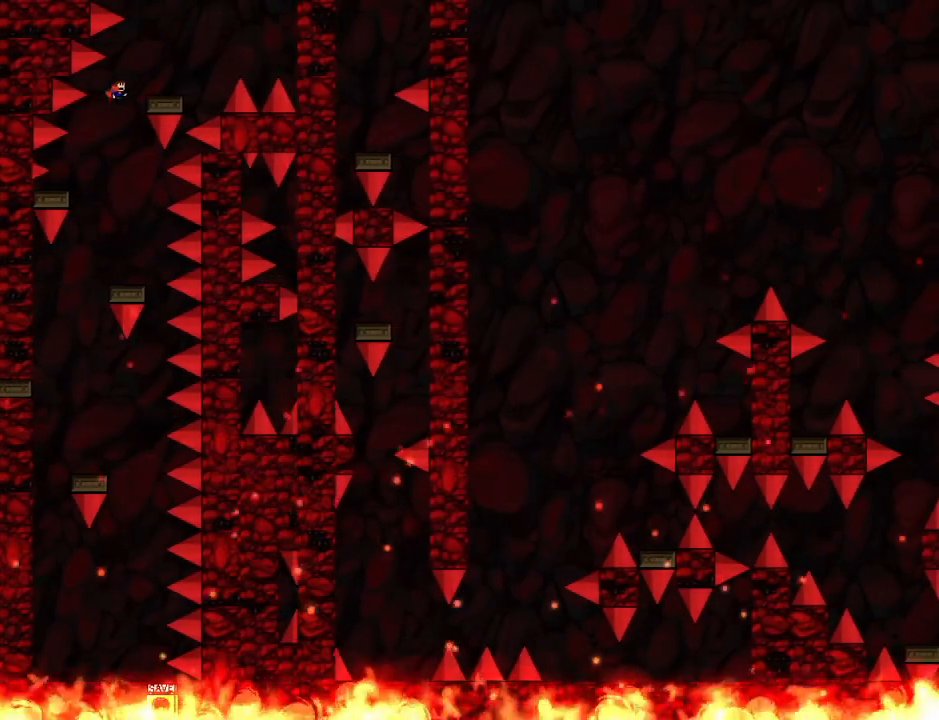
{"keys": ["right"], "events": [[220, "right", "up"], [380, "right", "down"]]}
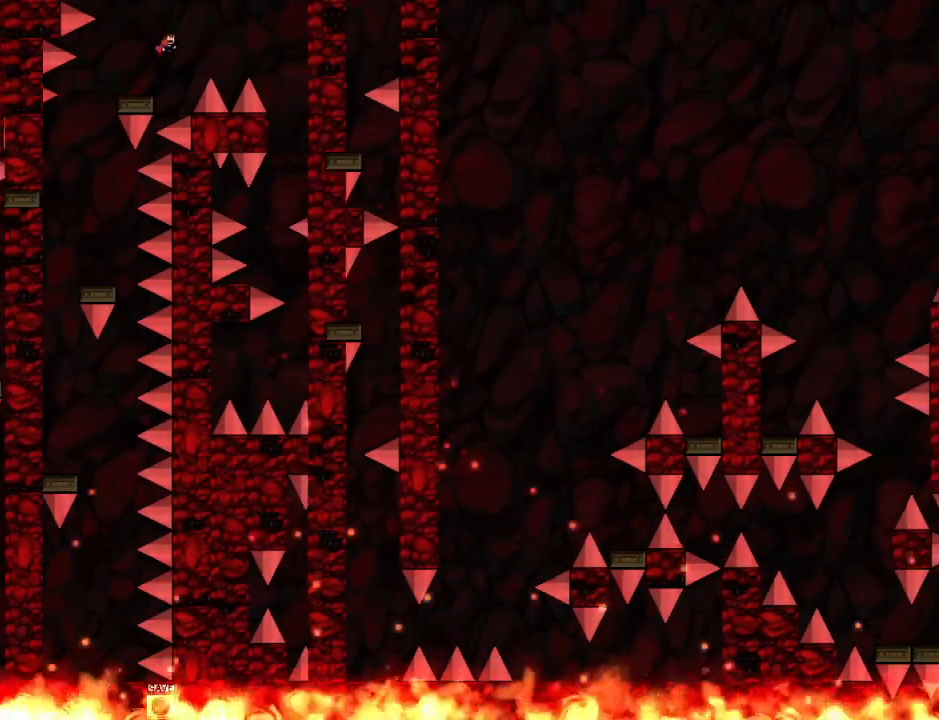
{"keys": [], "events": [[440, "right", "up"]]}
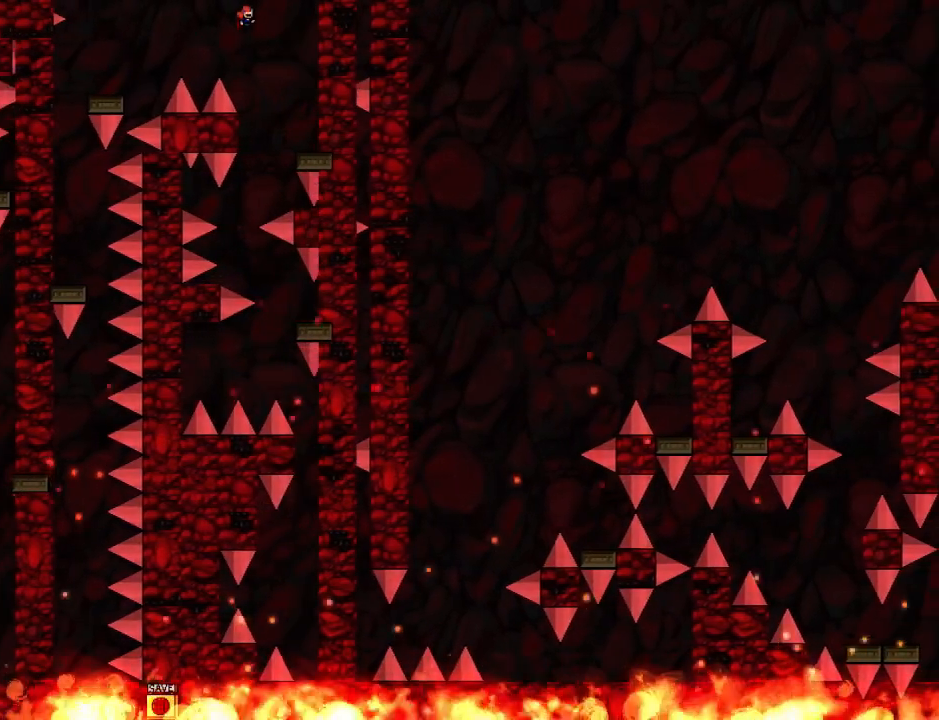
{"keys": ["left"], "events": [[100, "right", "down"], [340, "right", "up"], [460, "left", "down"]]}
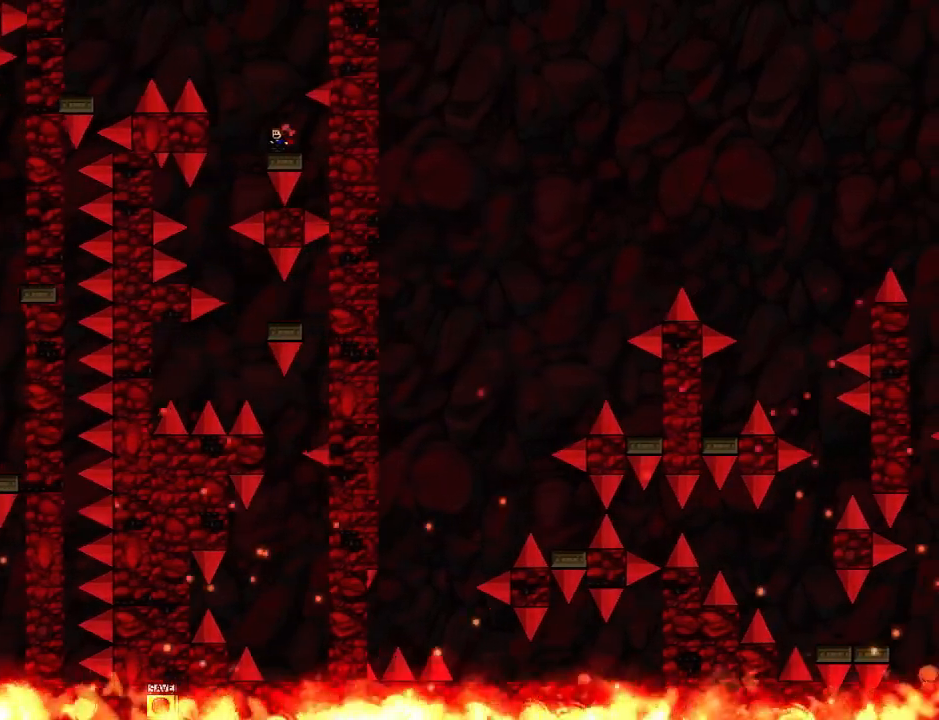
{"keys": [], "events": [[480, "left", "up"]]}
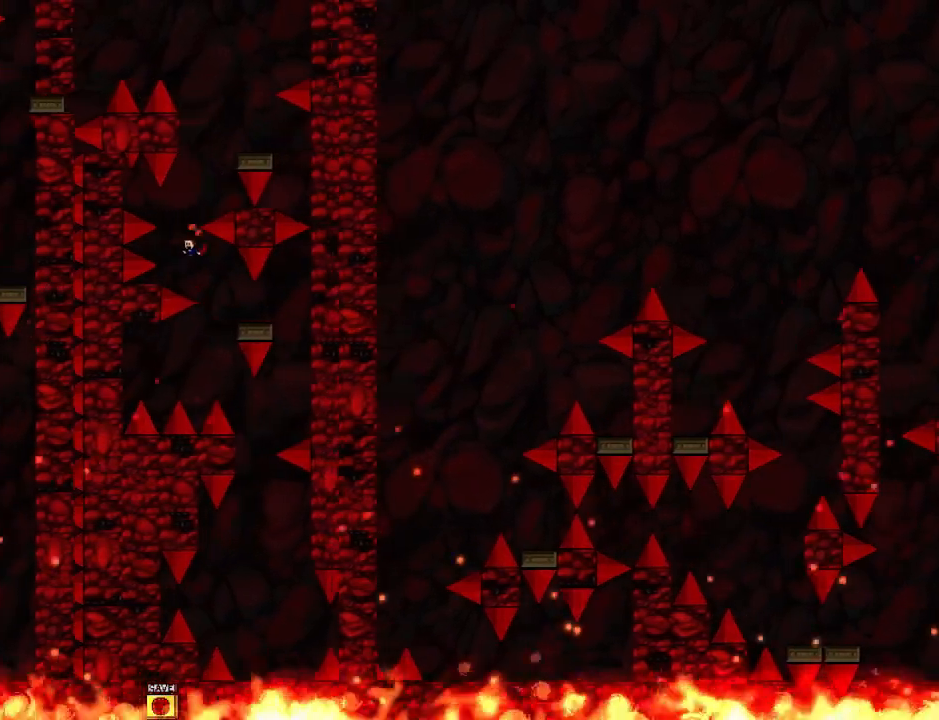
{"keys": ["right"], "events": [[40, "right", "down"], [120, "right", "up"], [400, "right", "down"]]}
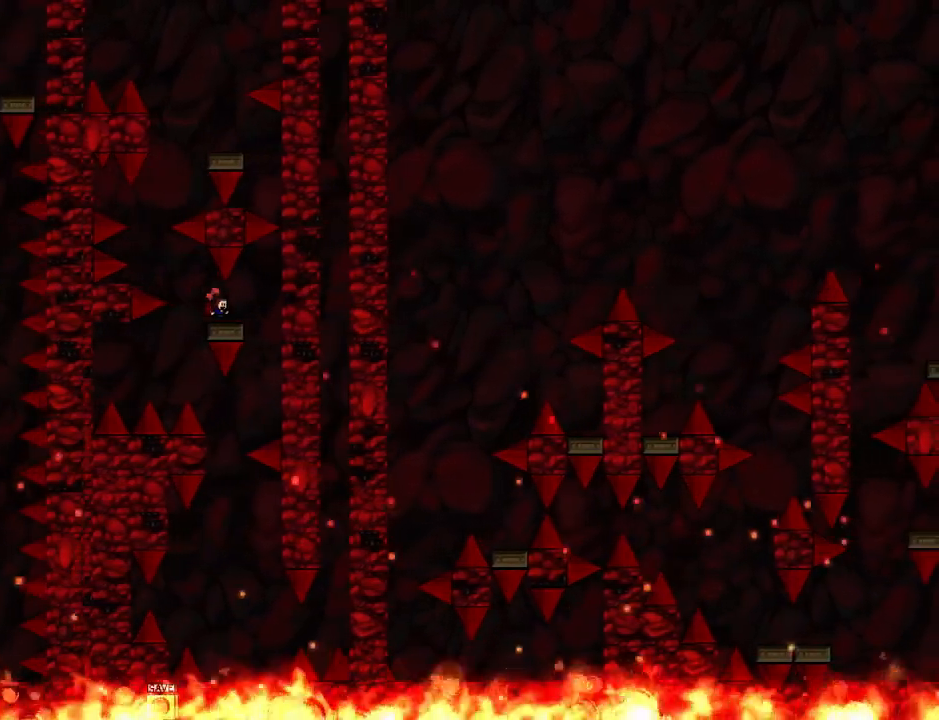
{"keys": ["left"], "events": [[200, "right", "up"], [360, "left", "down"]]}
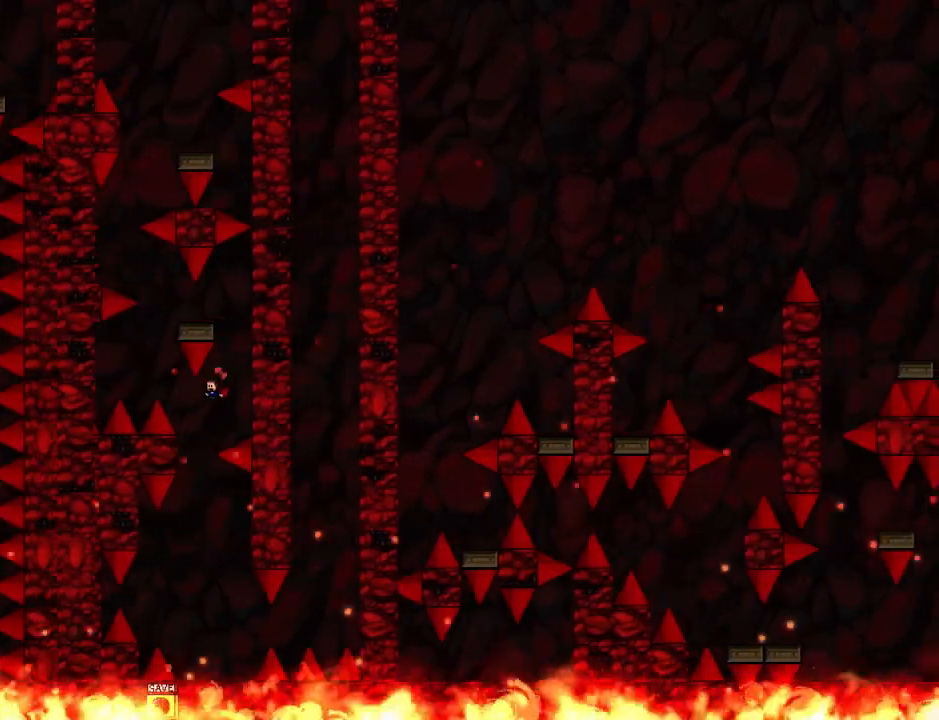
{"keys": [], "events": [[180, "left", "up"], [300, "right", "down"], [400, "right", "up"]]}
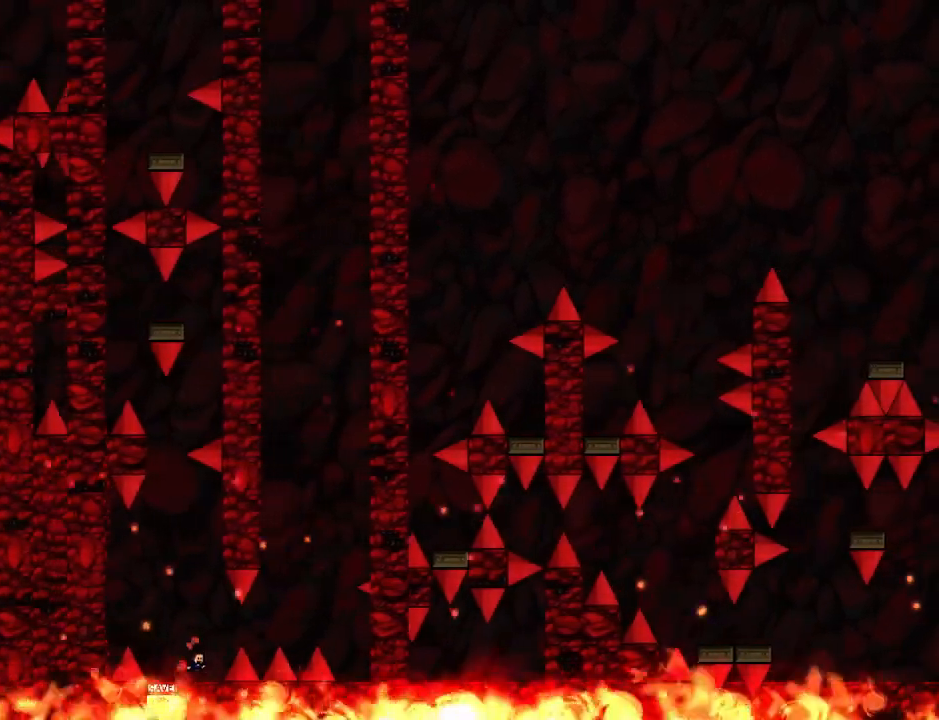
{"keys": ["right"], "events": [[100, "right", "down"]]}
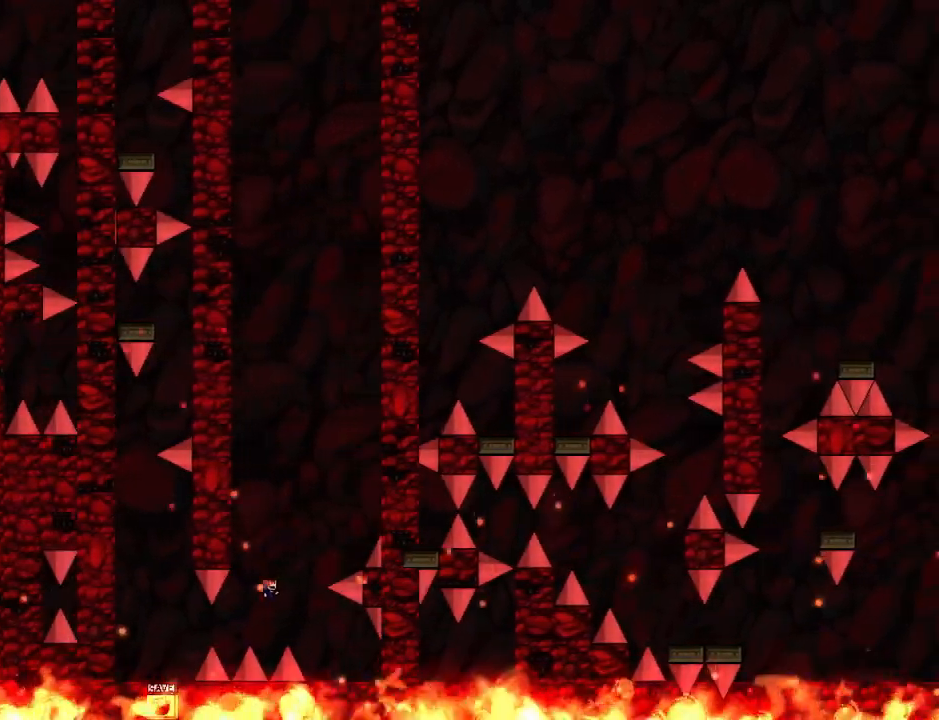
{"keys": ["left"], "events": [[60, "right", "up"], [200, "right", "down"], [380, "right", "up"], [460, "left", "down"]]}
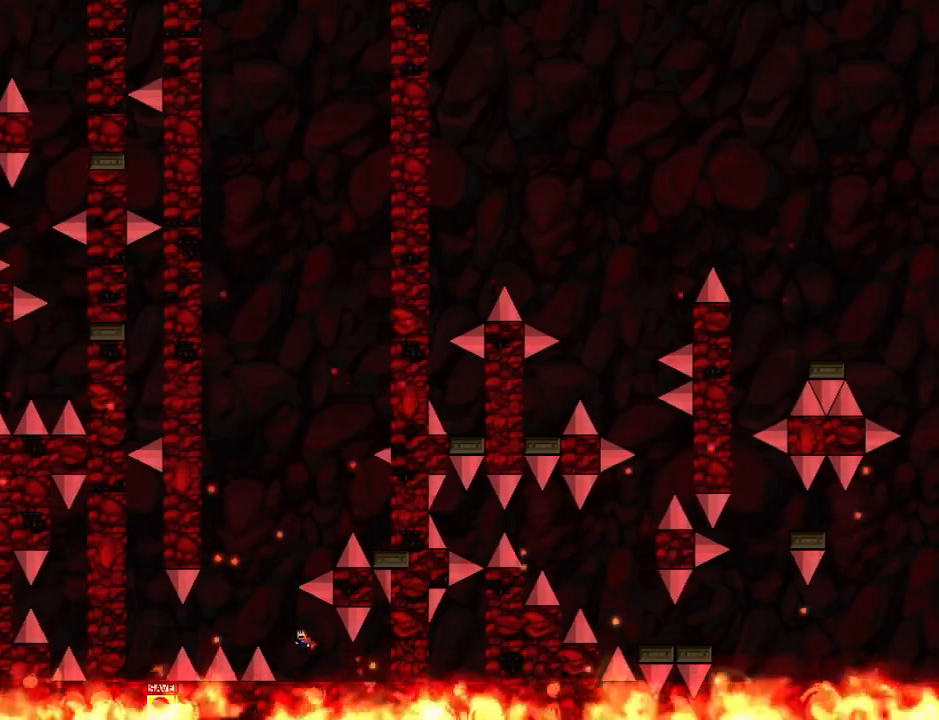
{"keys": ["right"], "events": [[280, "left", "up"], [340, "right", "down"]]}
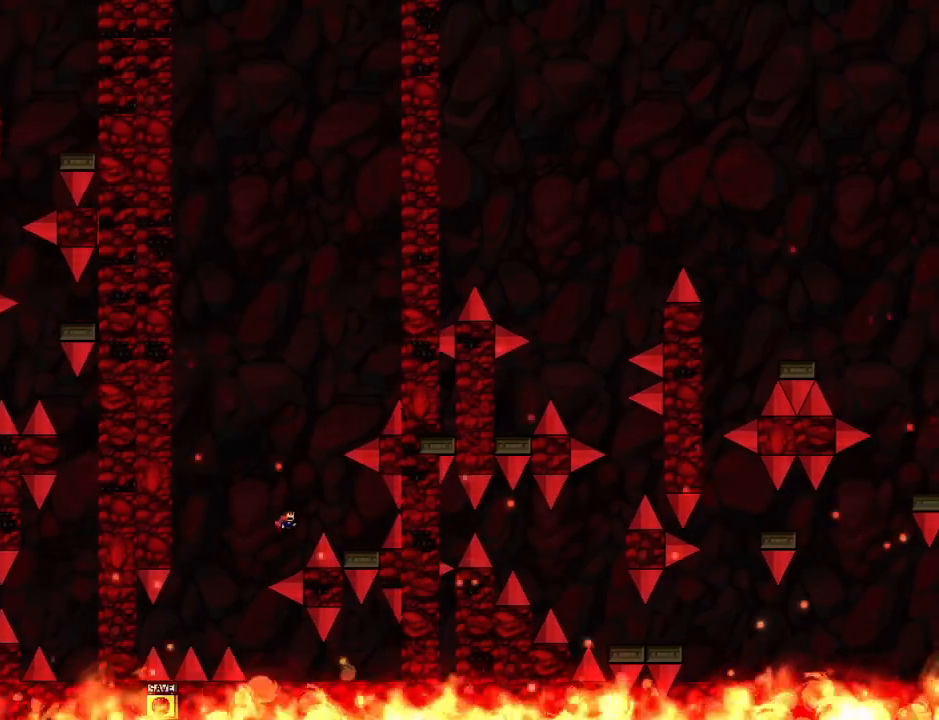
{"keys": ["left"], "events": [[320, "right", "up"], [420, "left", "down"]]}
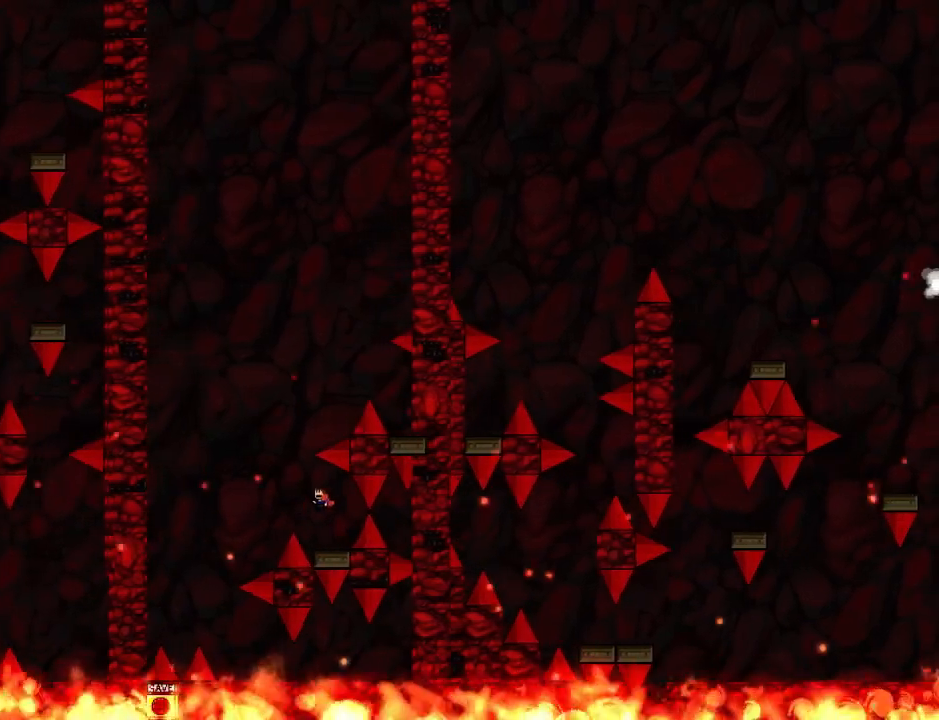
{"keys": [], "events": [[220, "left", "up"], [320, "right", "down"], [360, "right", "up"]]}
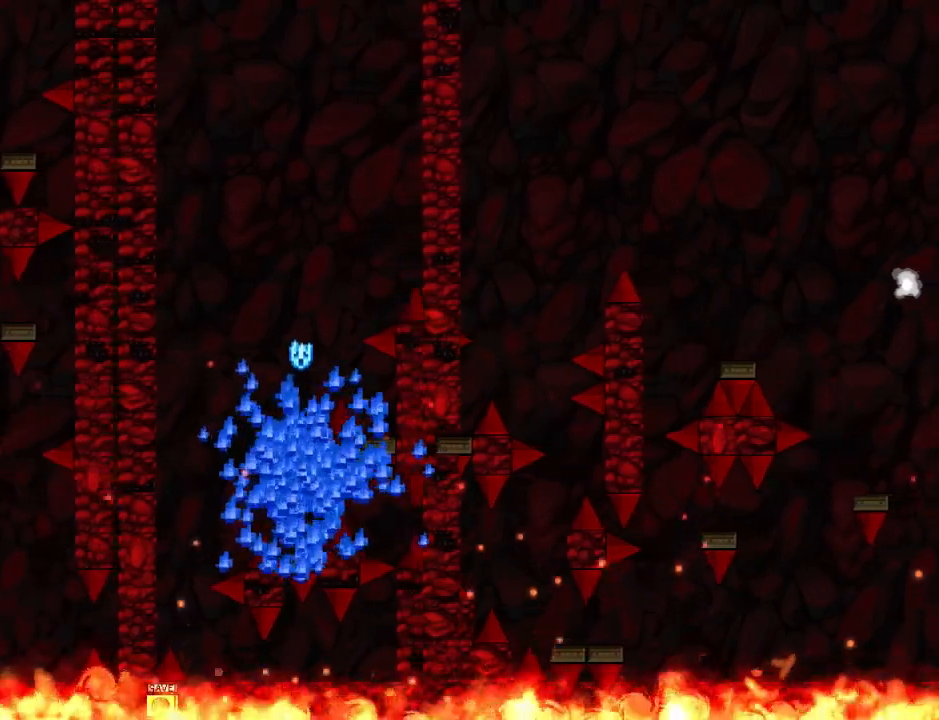
{"keys": ["down"], "events": [[20, "r", "down"], [120, "r", "up"], [140, "down", "down"]]}